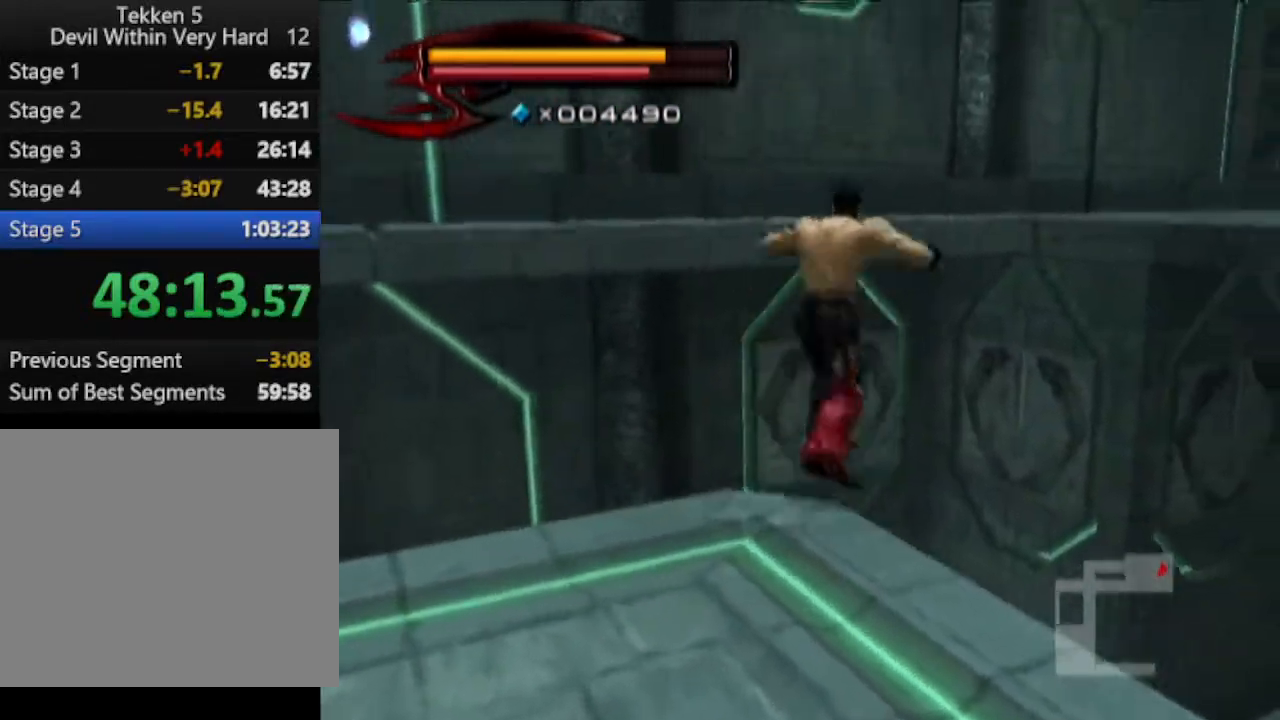
Gameplay with a controller (PlayStation layout); each line is a JSON object with the inputs held at the frame after it. "events" lists button and stick changes between this image and that frame as [ms after this image, input, new state], when the widget could be followed in between.
{"buttons": [], "left_stick": "up", "right_stick": "down-left", "events": [[150, "CIRCLE", "up"], [334, "right_stick", "down-left"]]}
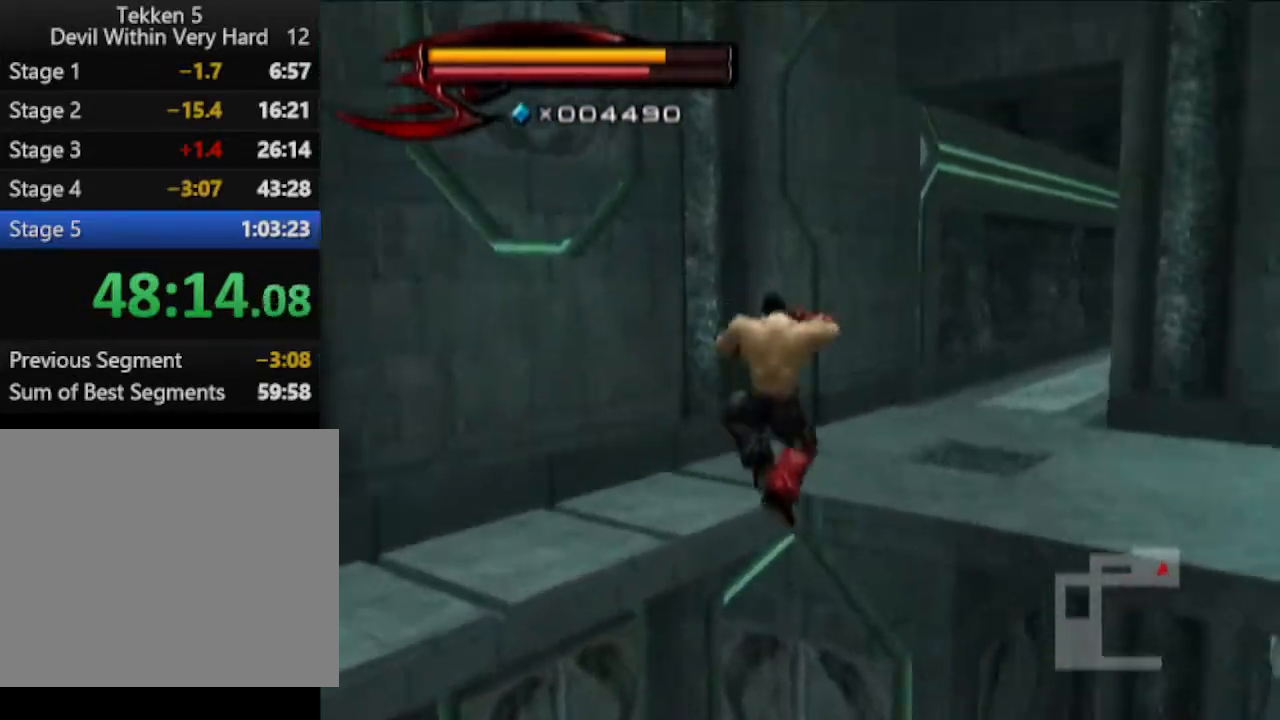
{"buttons": [], "left_stick": "up", "right_stick": "center", "events": [[17, "right_stick", "center"], [217, "CIRCLE", "down"], [351, "CIRCLE", "up"]]}
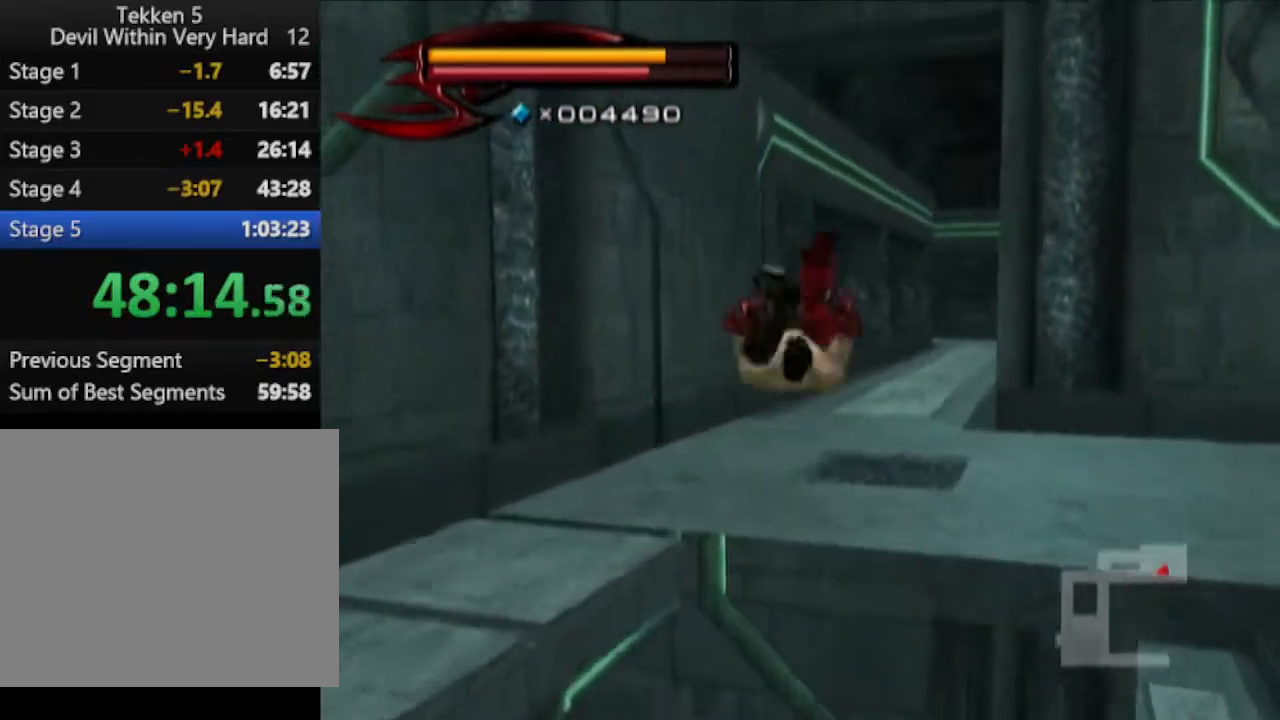
{"buttons": [], "left_stick": "up", "right_stick": "center", "events": [[100, "right_stick", "left"], [217, "right_stick", "center"]]}
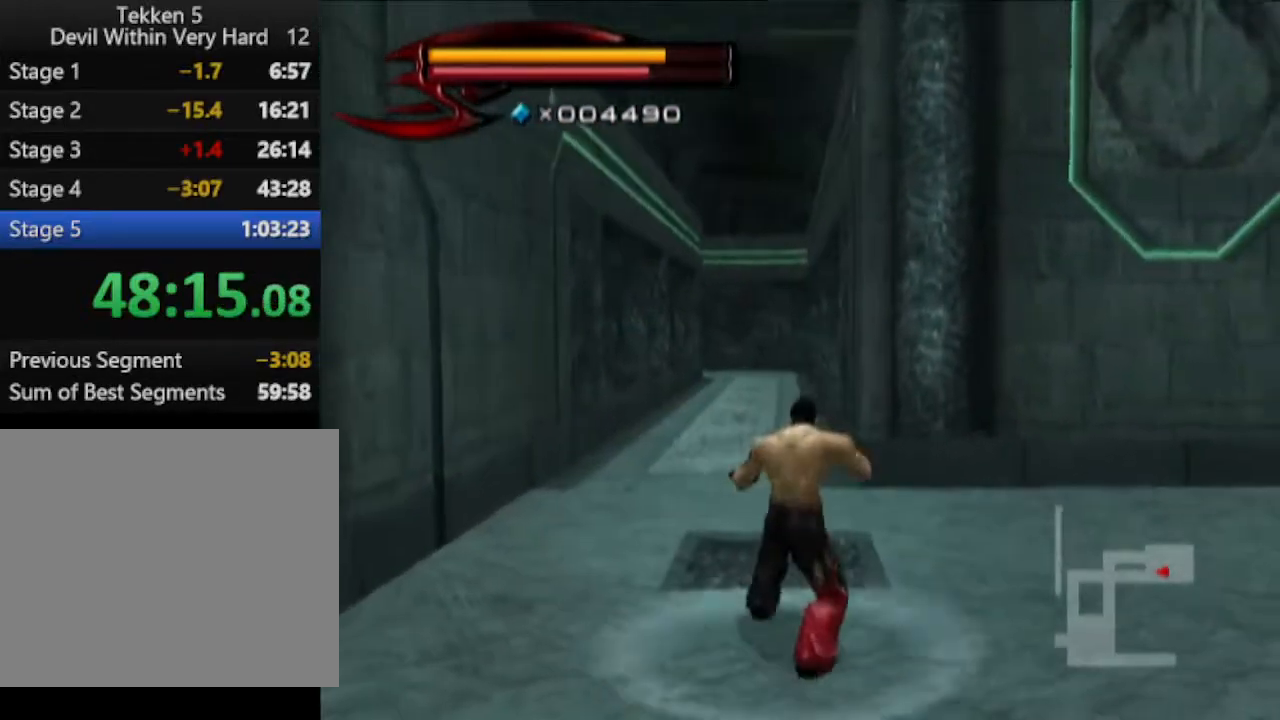
{"buttons": [], "left_stick": "up", "right_stick": "center", "events": []}
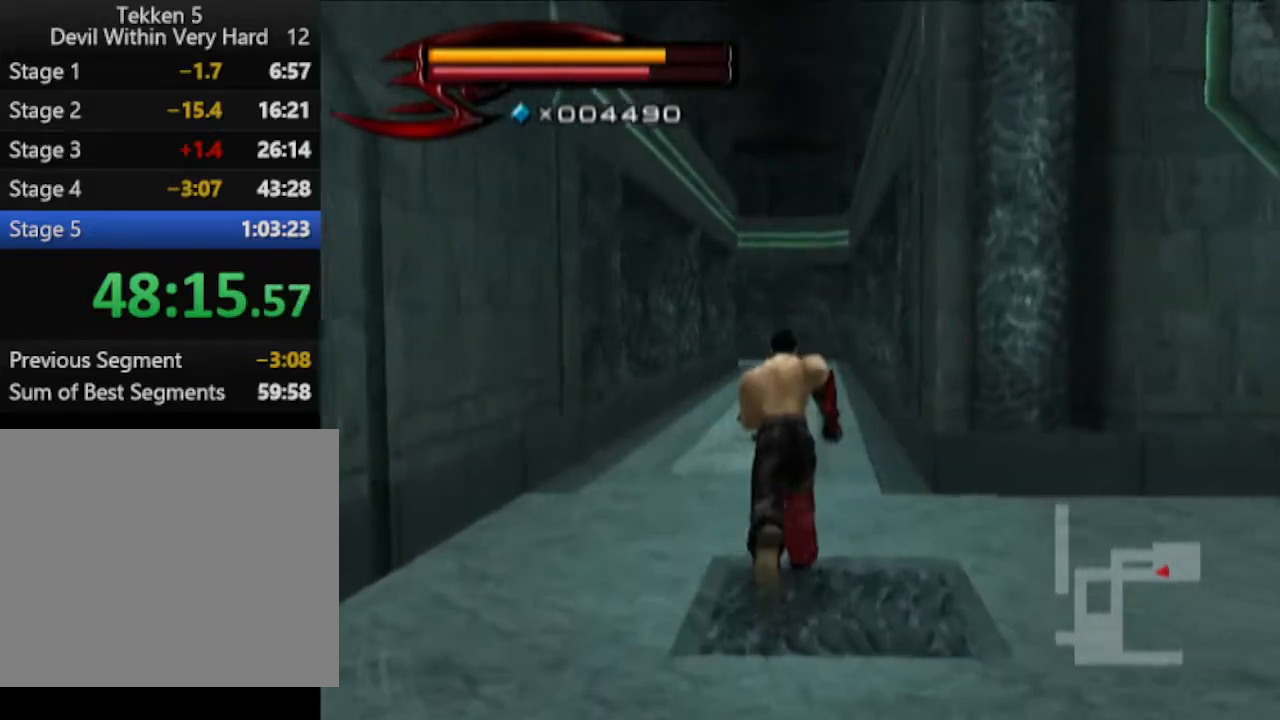
{"buttons": [], "left_stick": "up", "right_stick": "center", "events": [[150, "right_stick", "down"], [217, "right_stick", "center"]]}
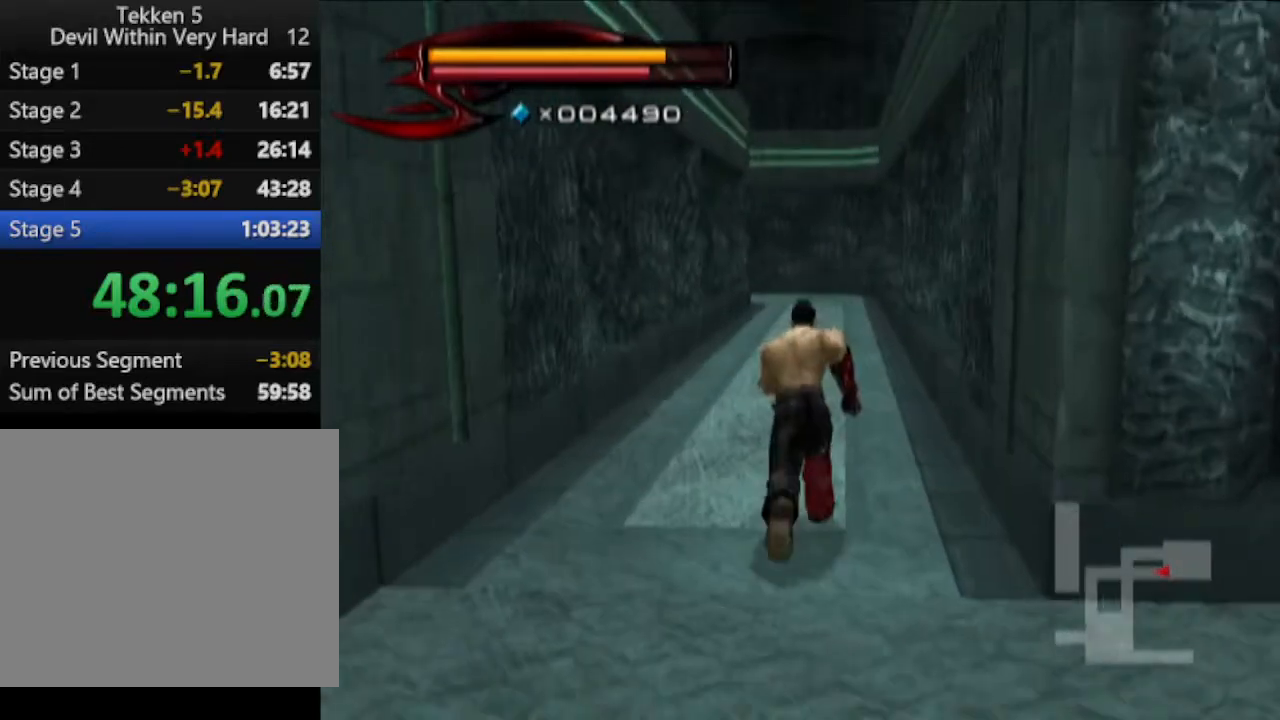
{"buttons": [], "left_stick": "up", "right_stick": "center", "events": []}
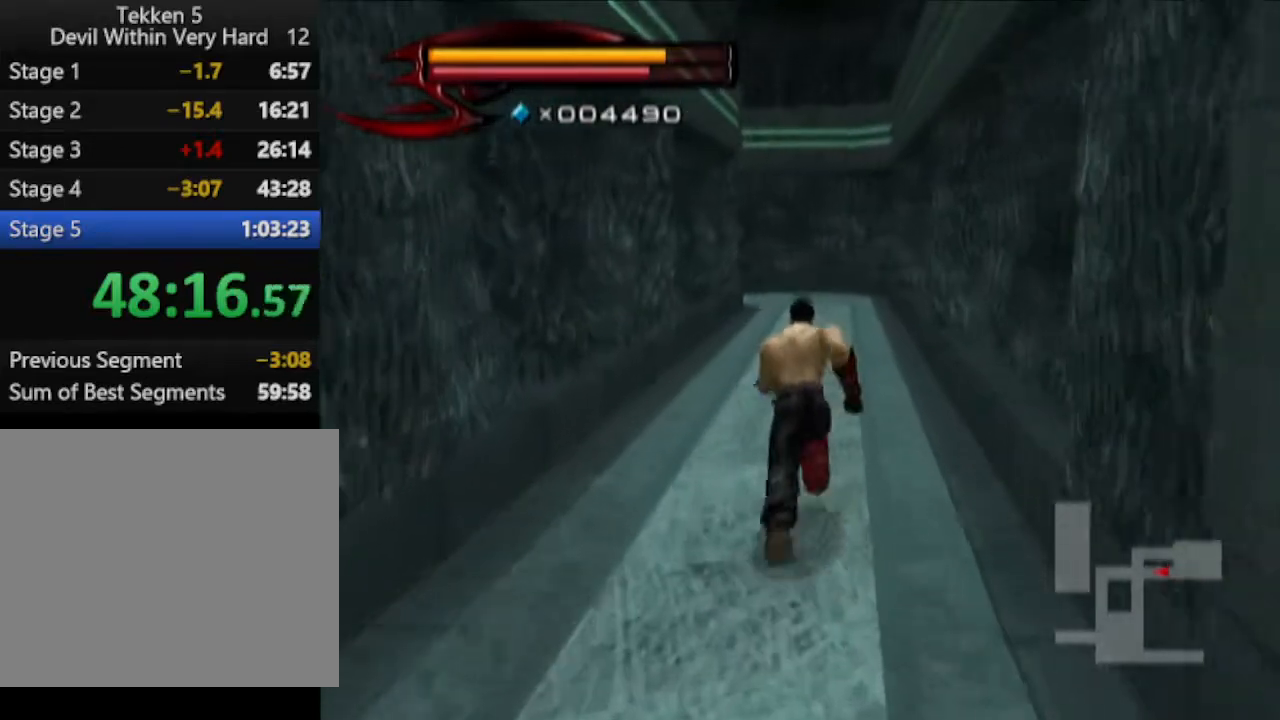
{"buttons": [], "left_stick": "up", "right_stick": "center", "events": []}
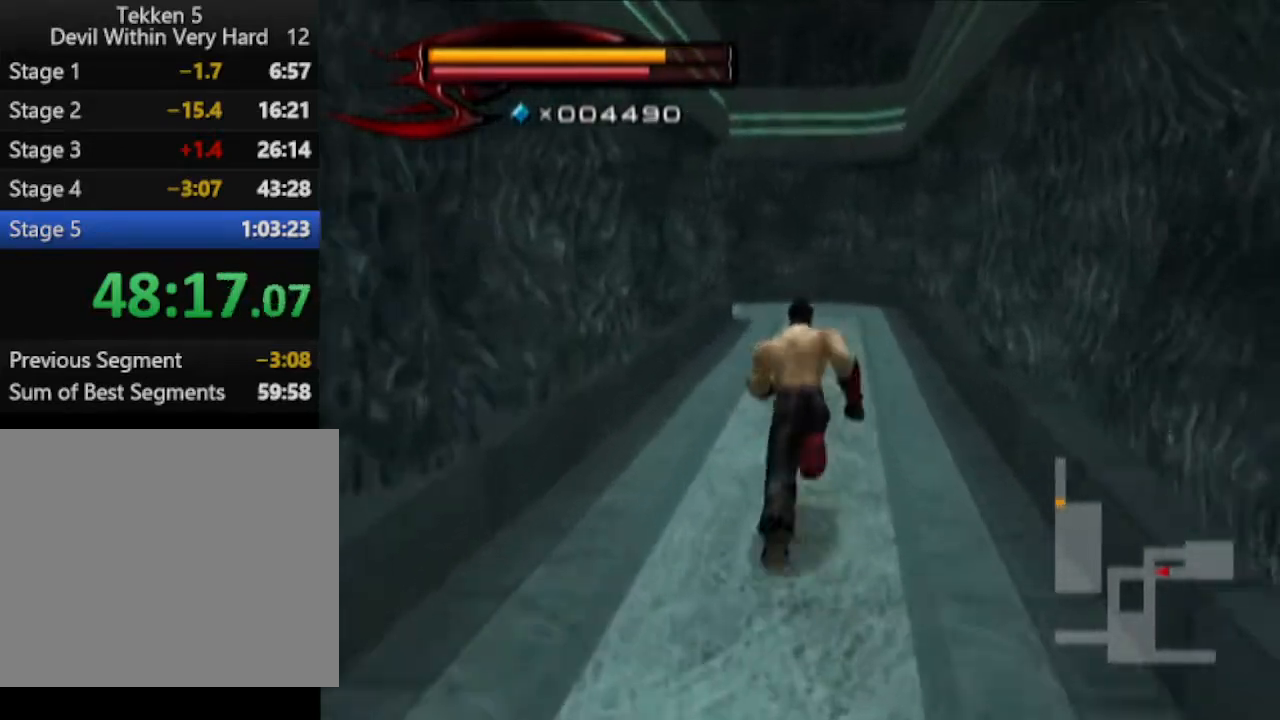
{"buttons": [], "left_stick": "up", "right_stick": "center", "events": []}
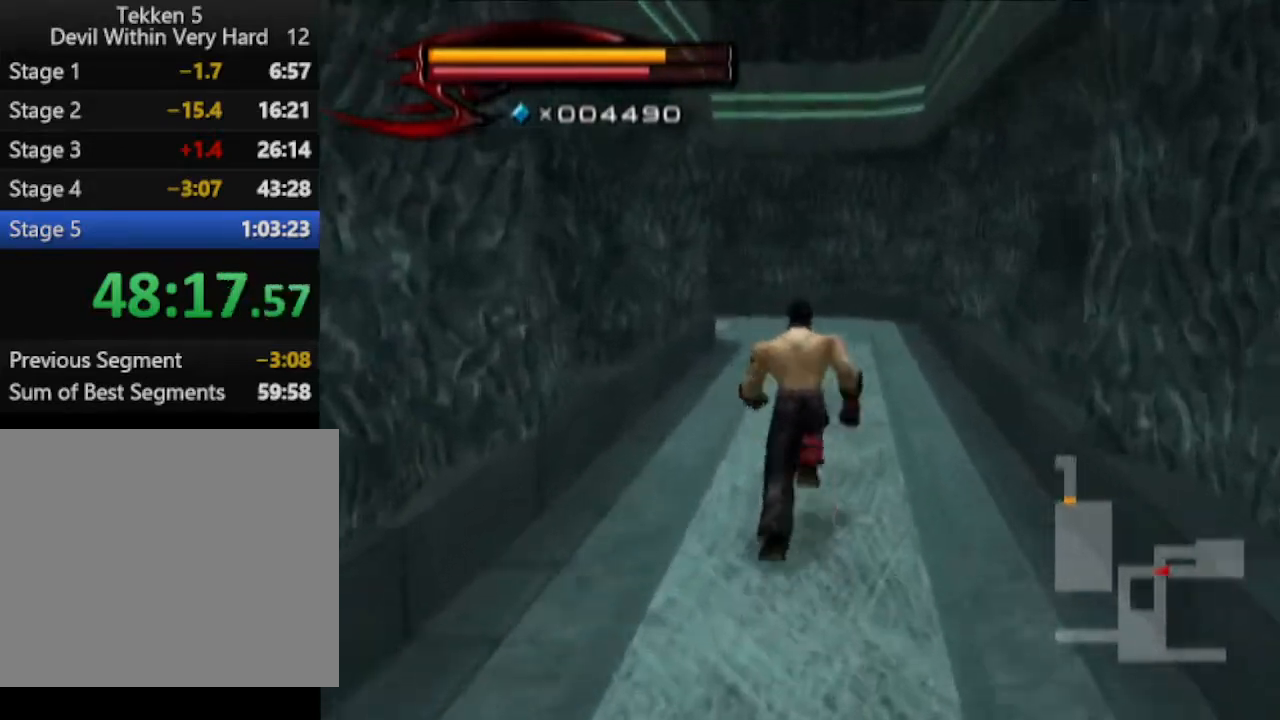
{"buttons": [], "left_stick": "up", "right_stick": "center", "events": []}
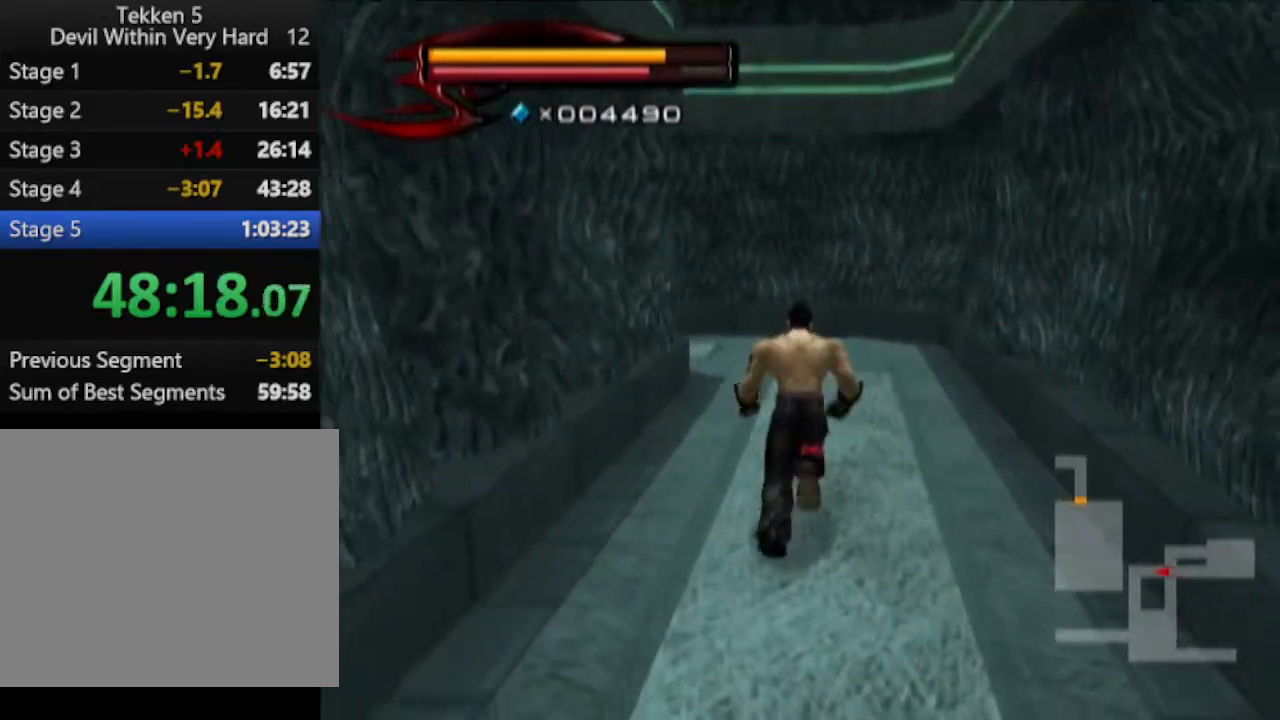
{"buttons": [], "left_stick": "up", "right_stick": "center", "events": []}
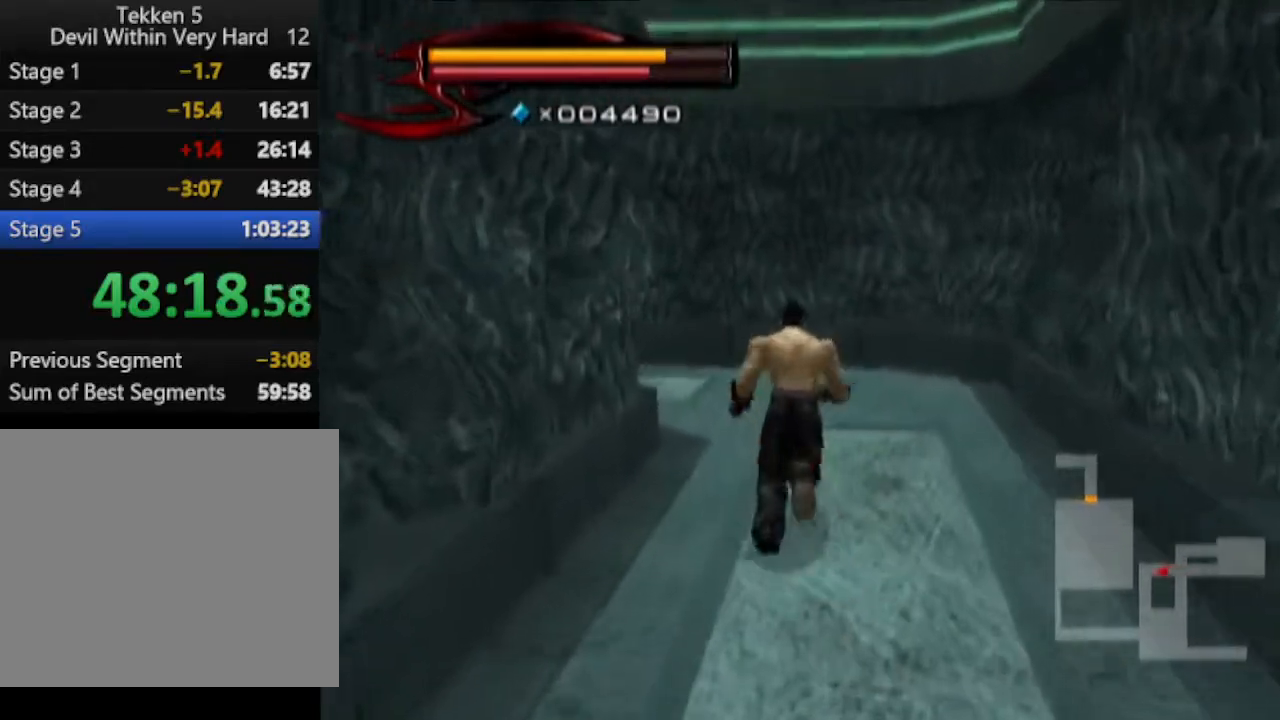
{"buttons": [], "left_stick": "up", "right_stick": "right", "events": [[200, "right_stick", "down-right"], [267, "right_stick", "right"]]}
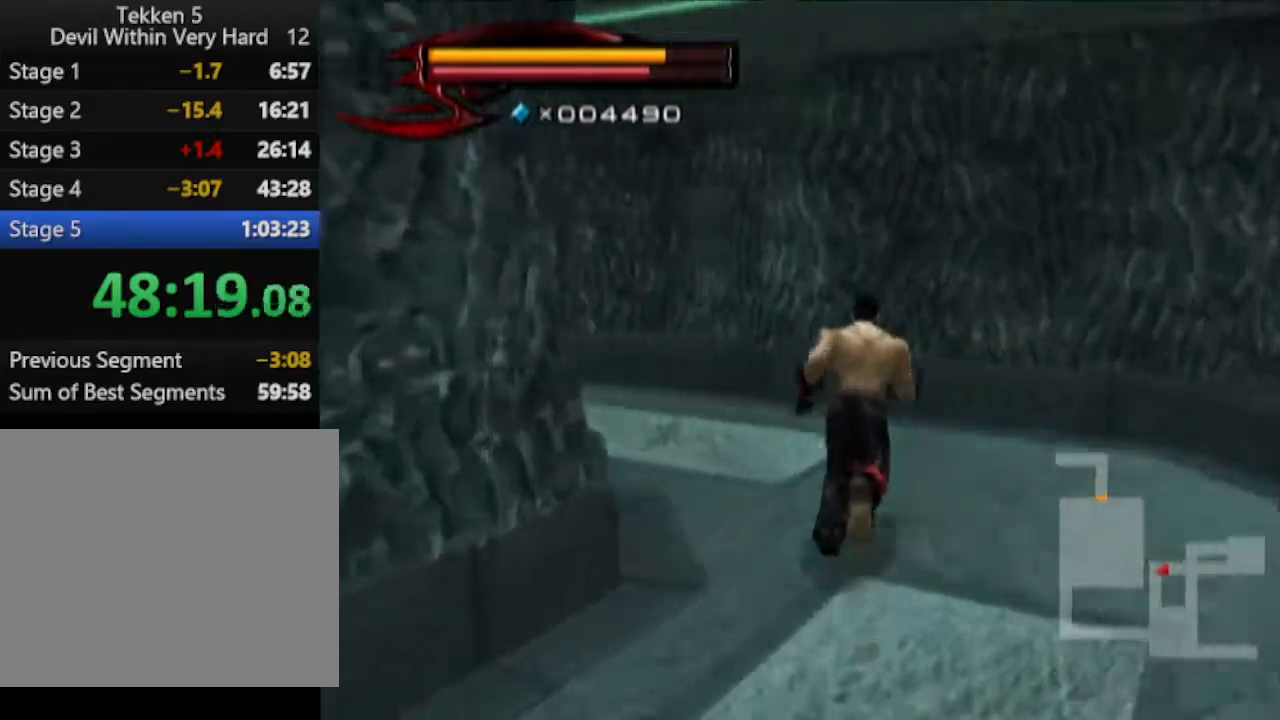
{"buttons": [], "left_stick": "up", "right_stick": "center", "events": [[267, "right_stick", "center"]]}
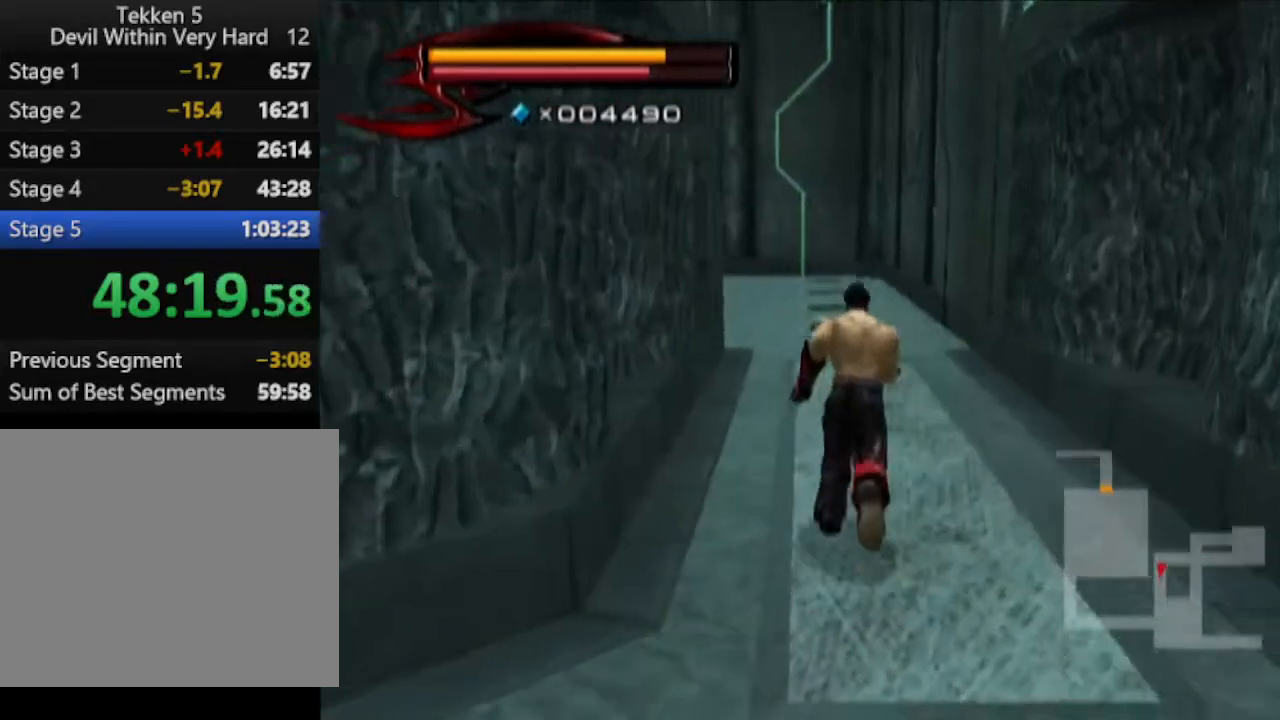
{"buttons": [], "left_stick": "up", "right_stick": "center", "events": []}
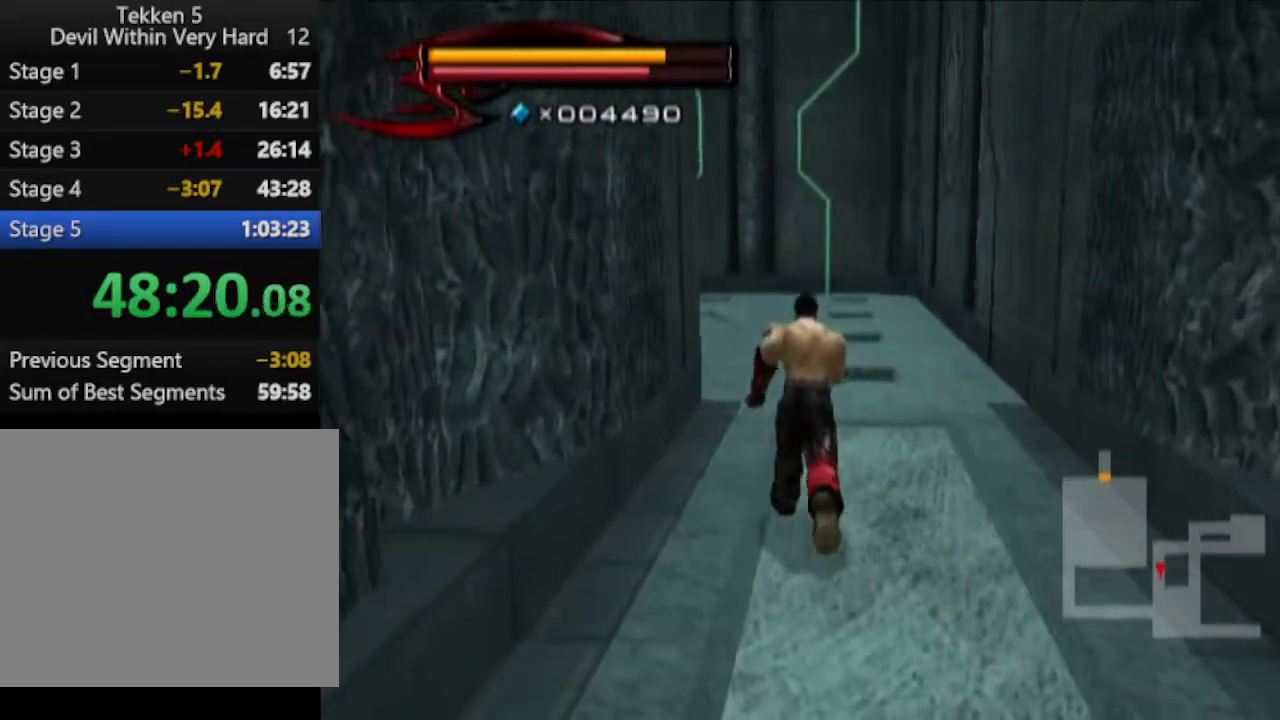
{"buttons": [], "left_stick": "up", "right_stick": "center", "events": []}
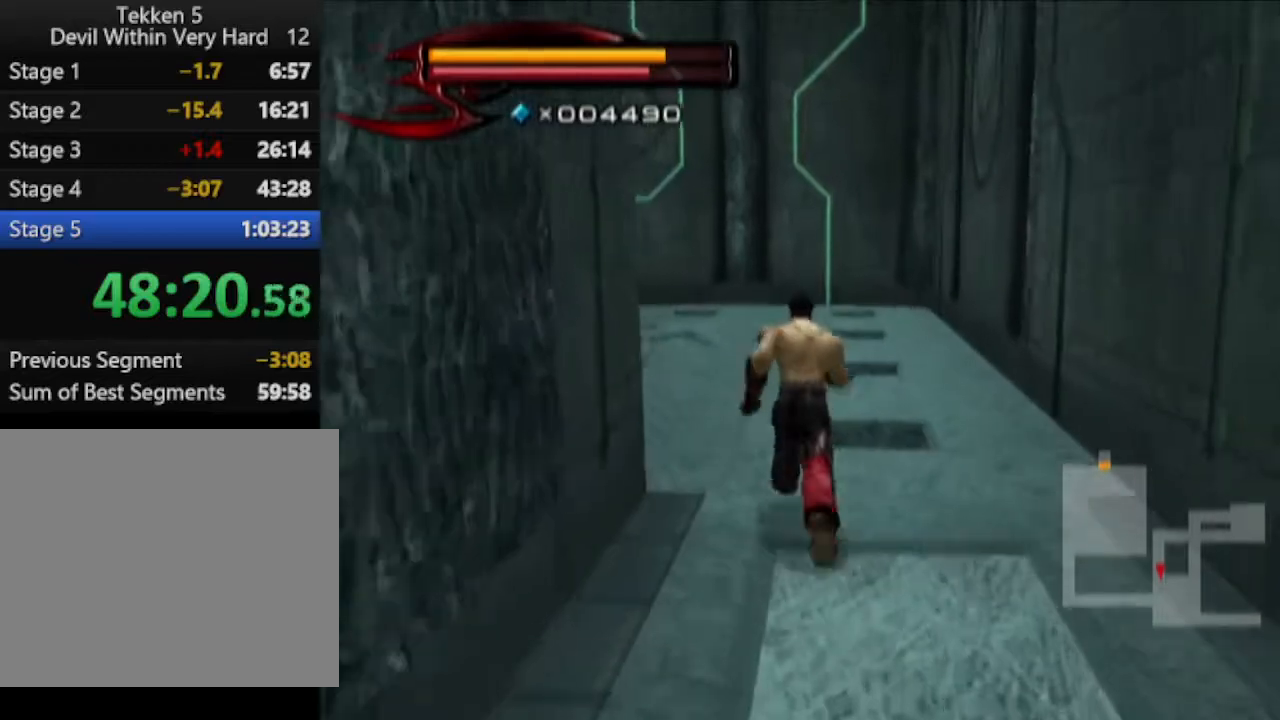
{"buttons": [], "left_stick": "up", "right_stick": "center", "events": [[150, "right_stick", "right"], [217, "right_stick", "center"]]}
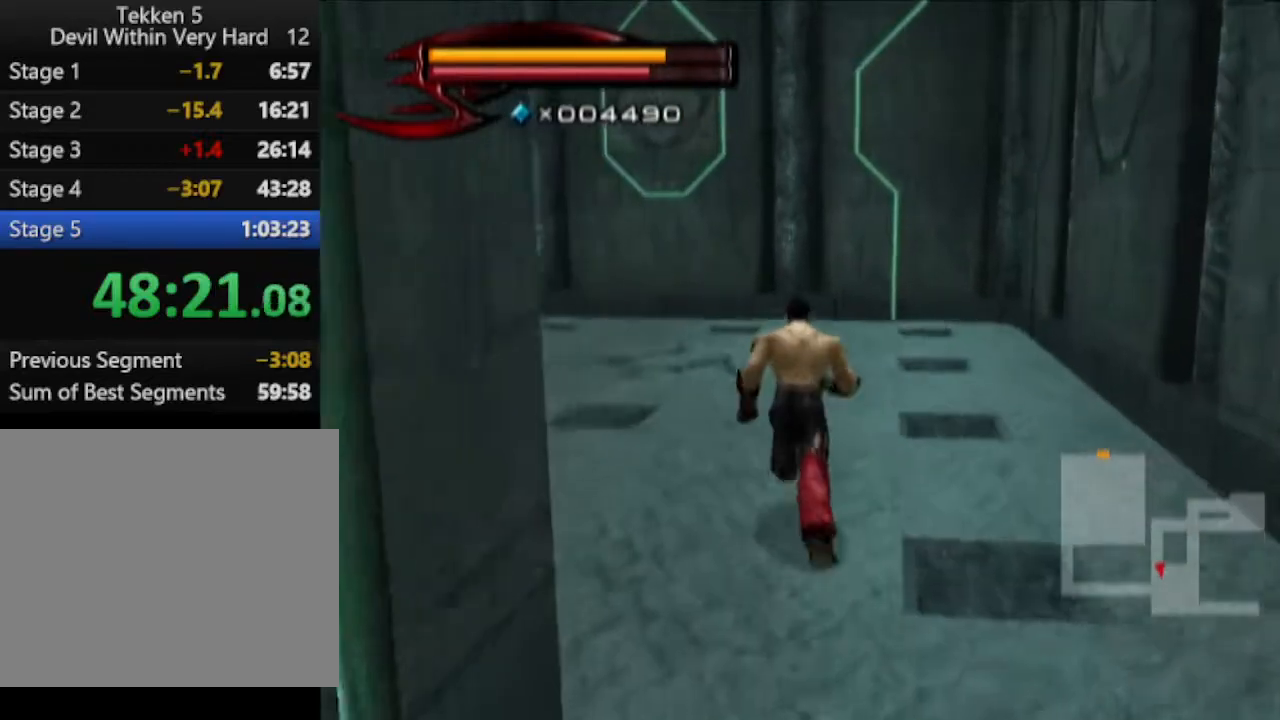
{"buttons": ["CIRCLE"], "left_stick": "up", "right_stick": "center", "events": [[351, "CIRCLE", "down"], [401, "CIRCLE", "up"], [468, "CIRCLE", "down"]]}
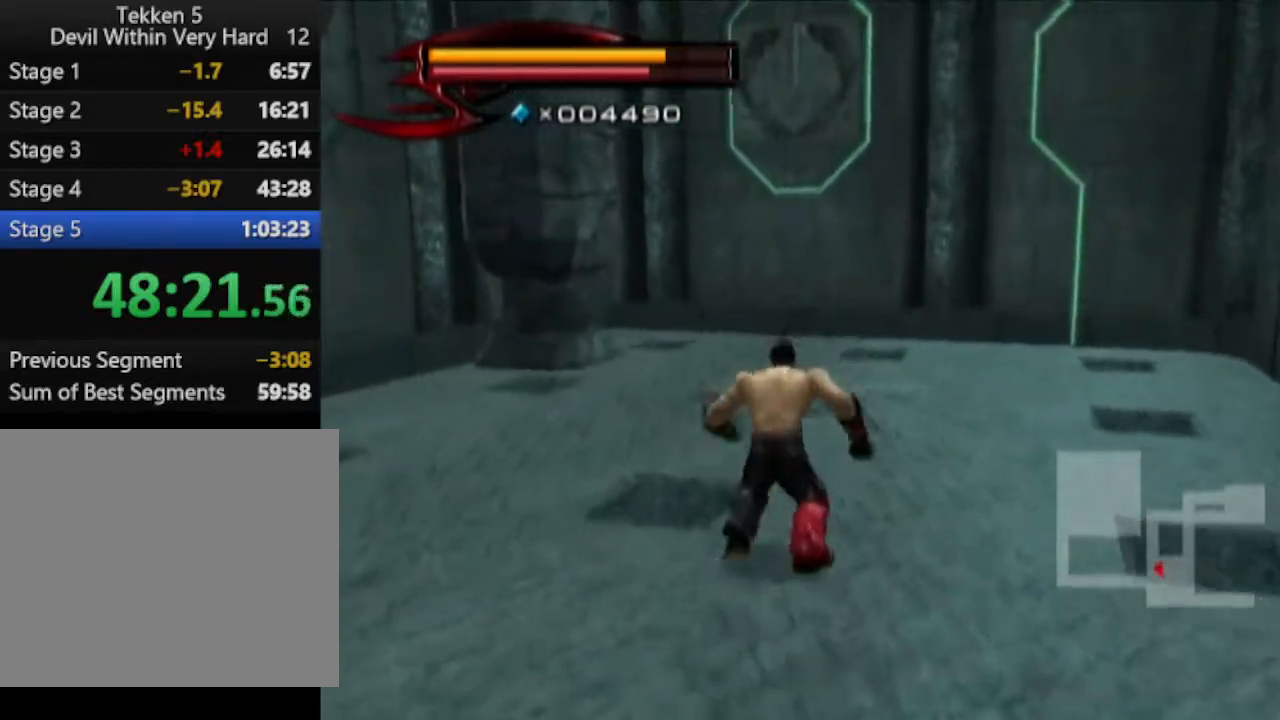
{"buttons": ["CIRCLE"], "left_stick": "up", "right_stick": "center", "events": [[100, "CIRCLE", "up"], [467, "CIRCLE", "down"]]}
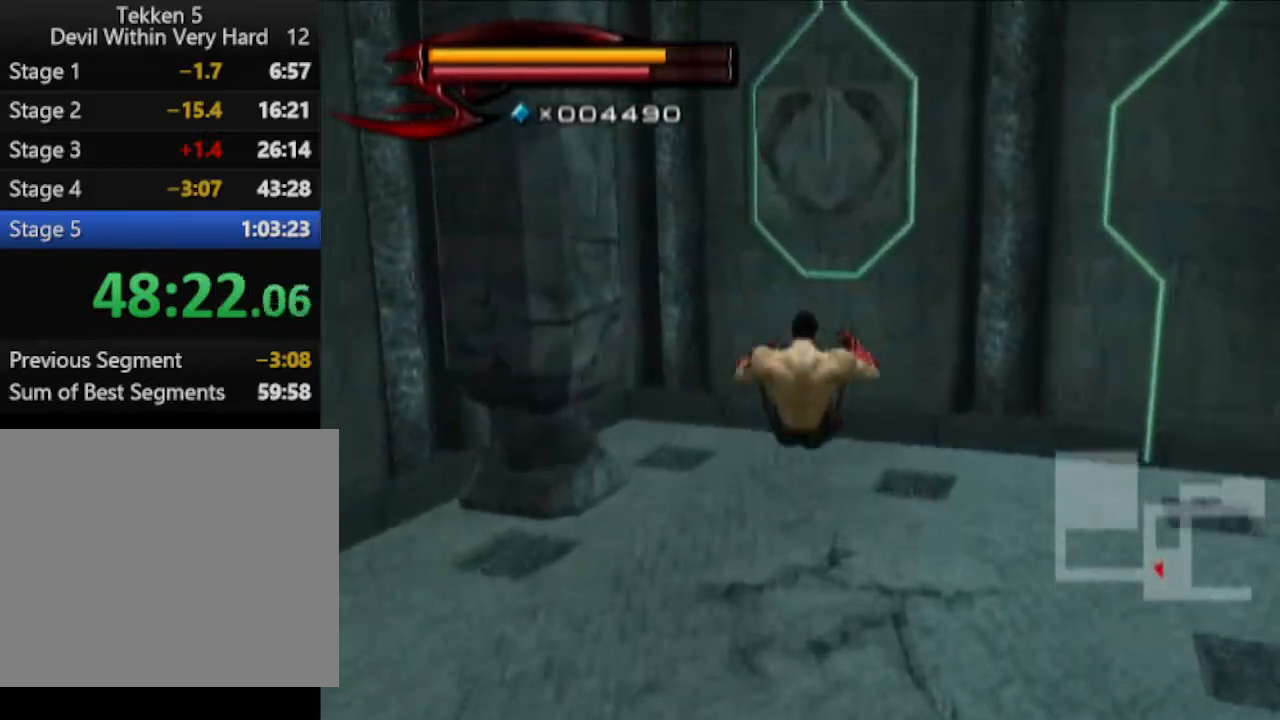
{"buttons": [], "left_stick": "right", "right_stick": "left", "events": [[100, "CIRCLE", "up"], [234, "left_stick", "right"], [351, "right_stick", "left"]]}
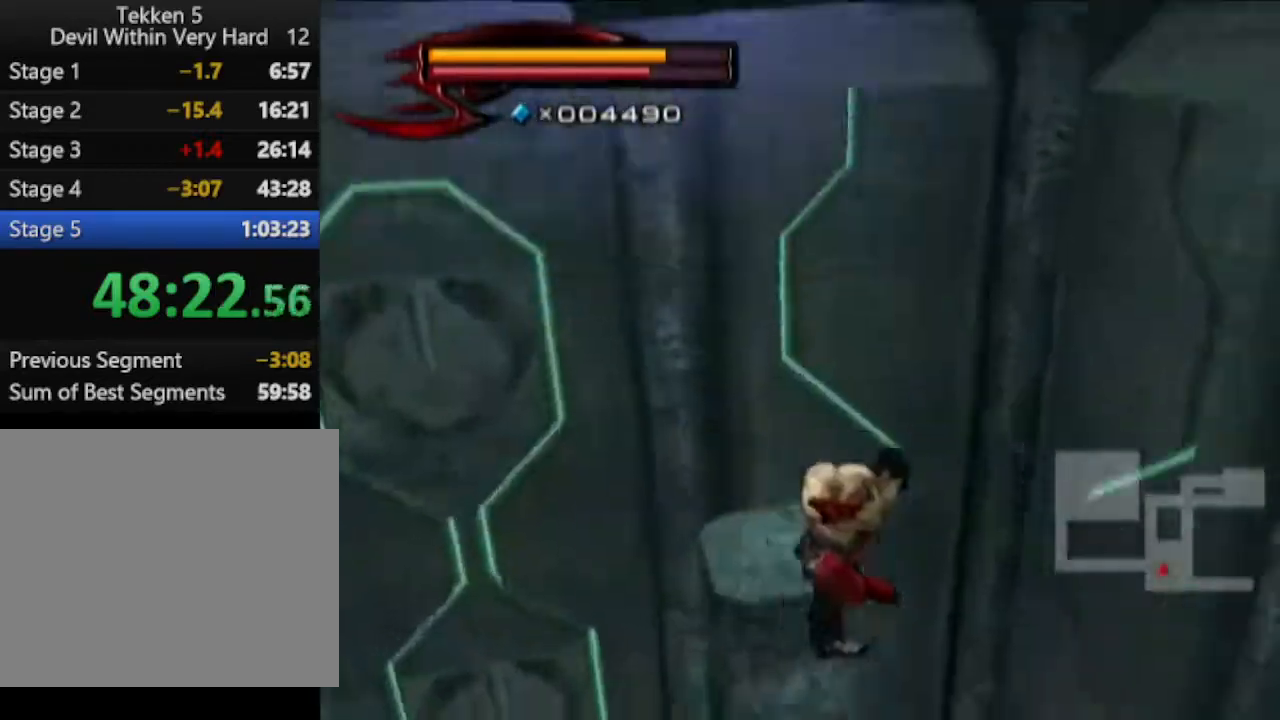
{"buttons": [], "left_stick": "up", "right_stick": "center", "events": [[167, "left_stick", "up-right"], [350, "left_stick", "up"], [350, "right_stick", "center"]]}
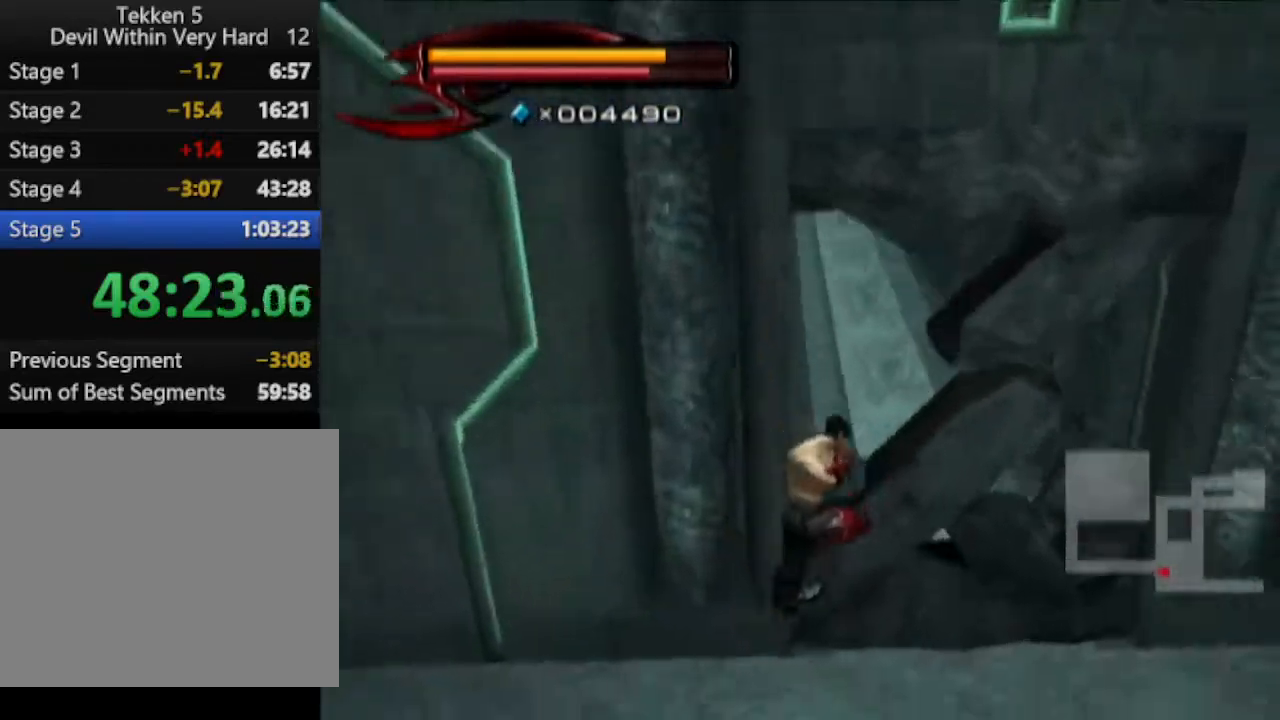
{"buttons": ["CIRCLE"], "left_stick": "up", "right_stick": "center", "events": [[100, "left_stick", "up-right"], [301, "left_stick", "up"], [351, "CIRCLE", "down"]]}
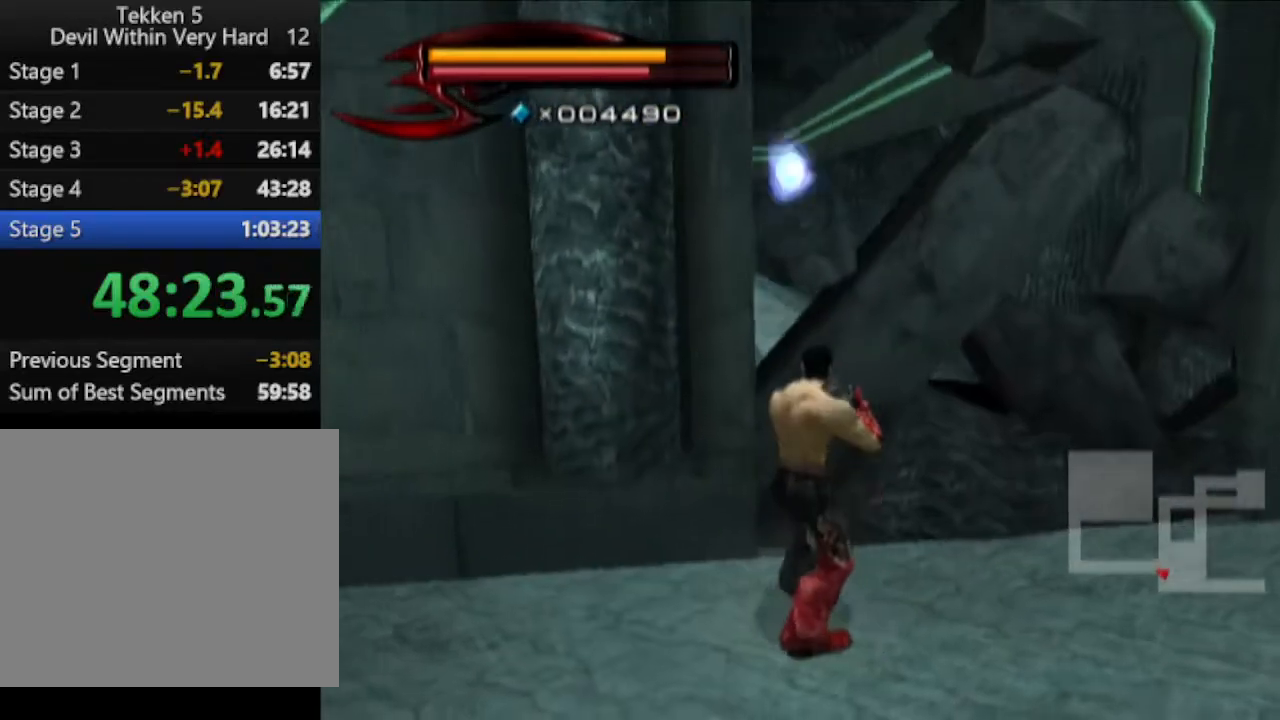
{"buttons": [], "left_stick": "up", "right_stick": "center", "events": [[33, "CROSS", "down"], [300, "CIRCLE", "up"], [300, "CROSS", "up"]]}
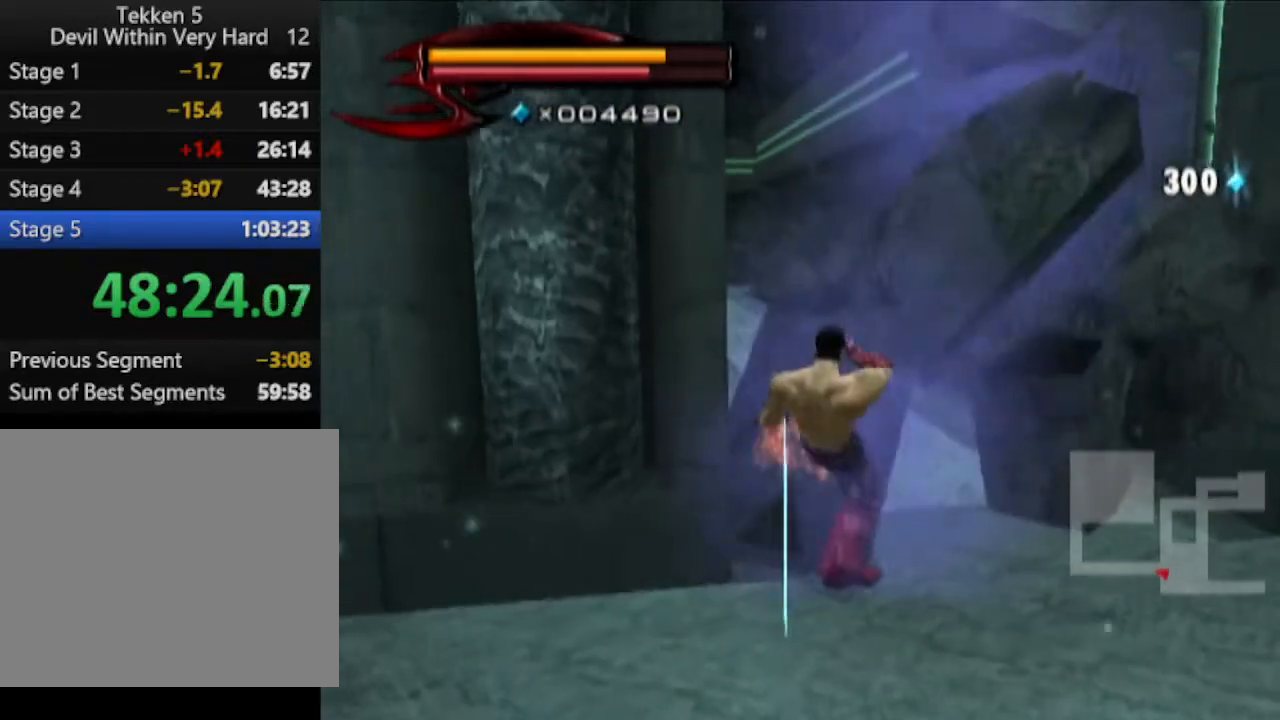
{"buttons": [], "left_stick": "up", "right_stick": "center", "events": []}
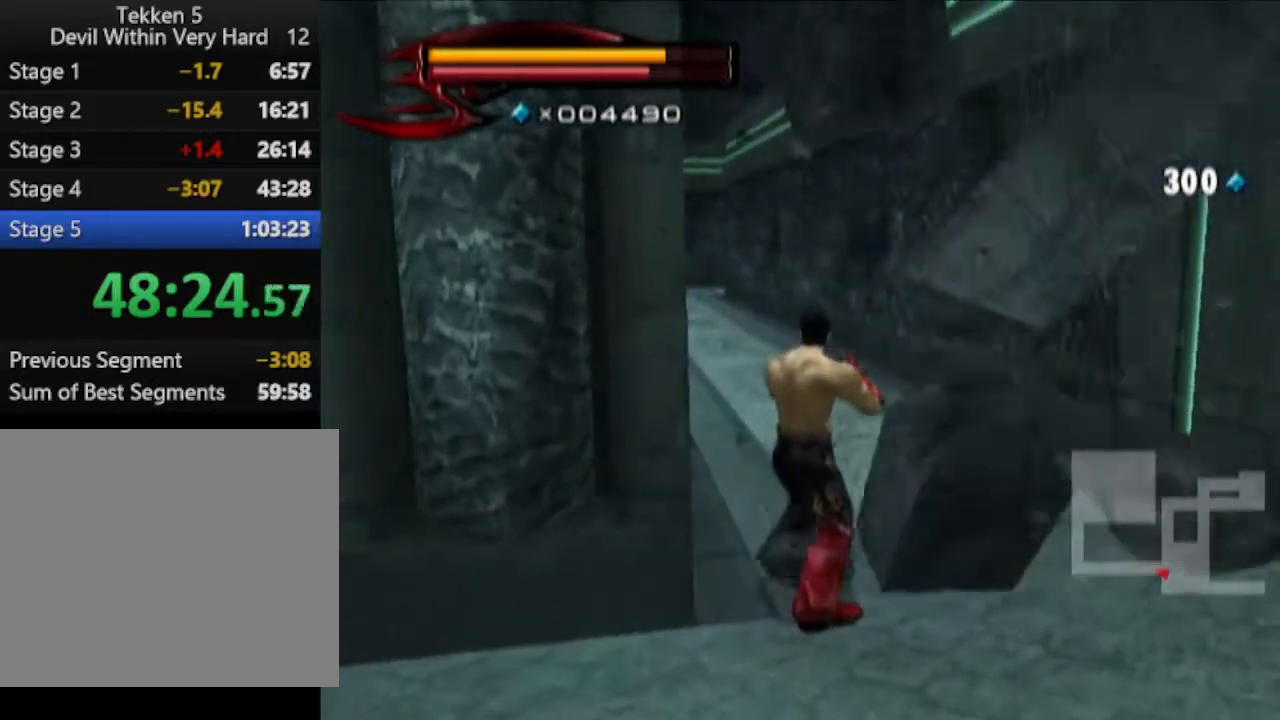
{"buttons": [], "left_stick": "up", "right_stick": "center", "events": [[167, "right_stick", "right"], [300, "right_stick", "center"]]}
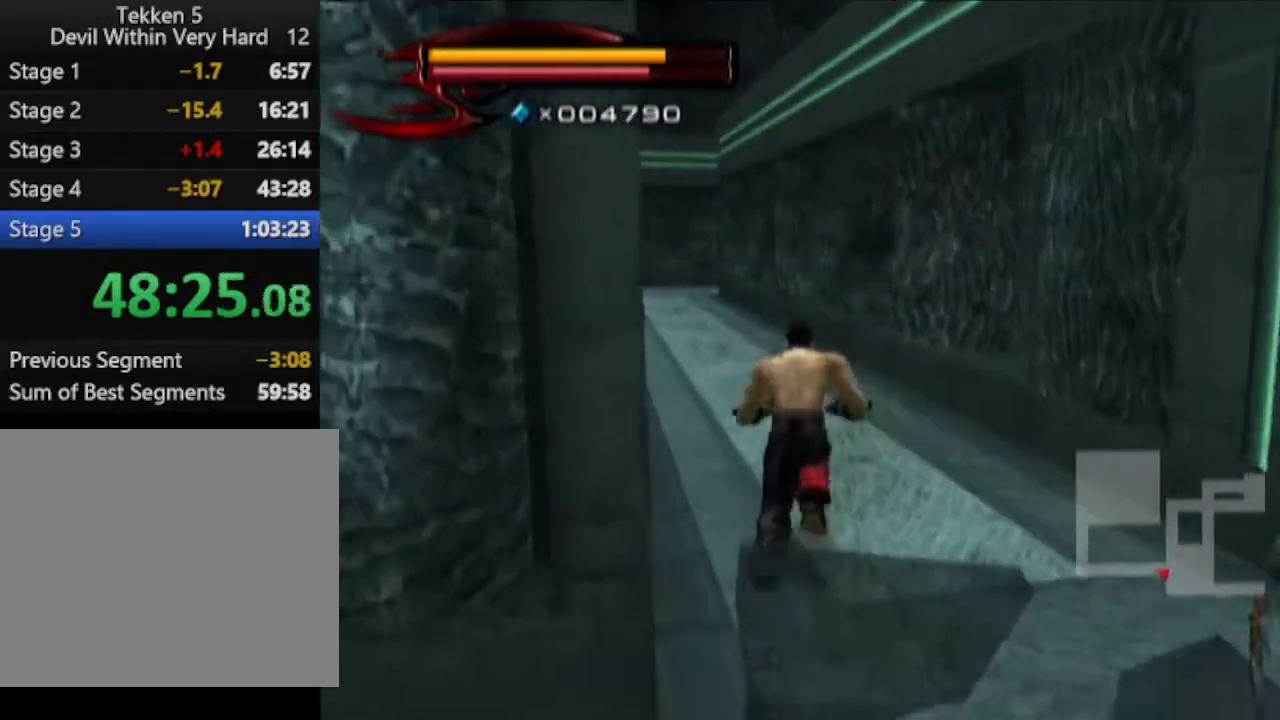
{"buttons": [], "left_stick": "up", "right_stick": "center", "events": []}
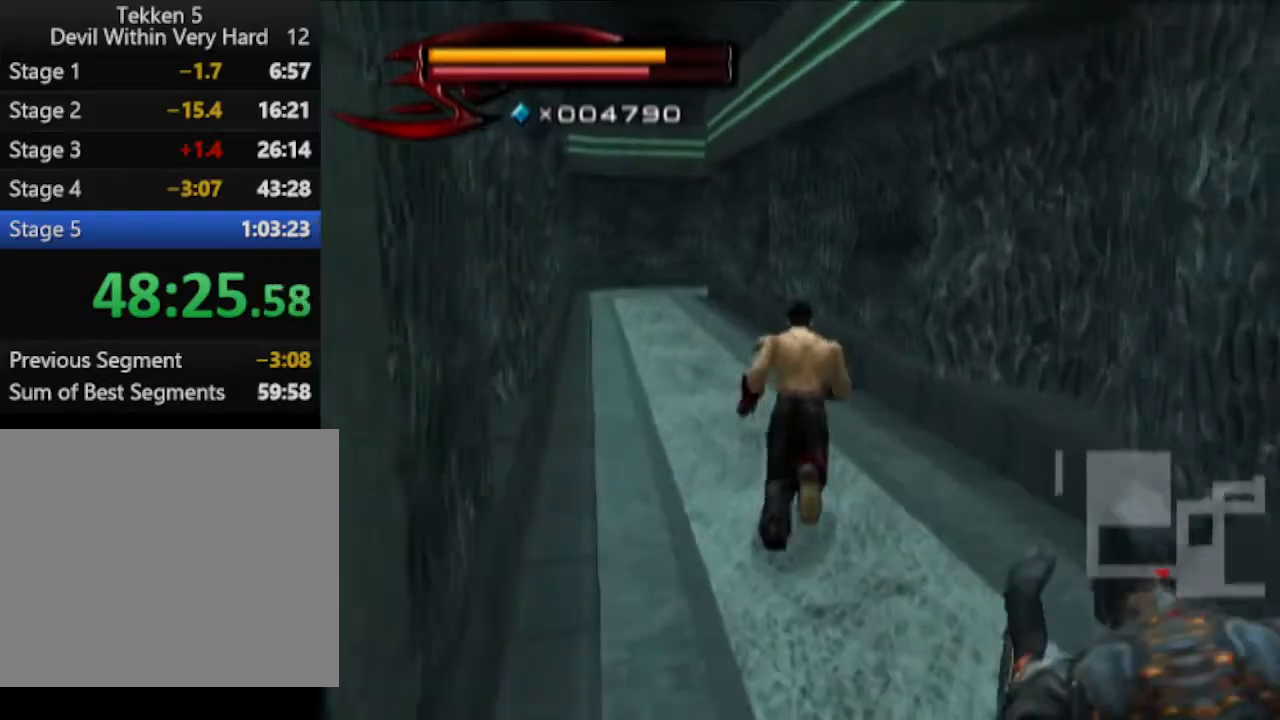
{"buttons": [], "left_stick": "up", "right_stick": "center", "events": []}
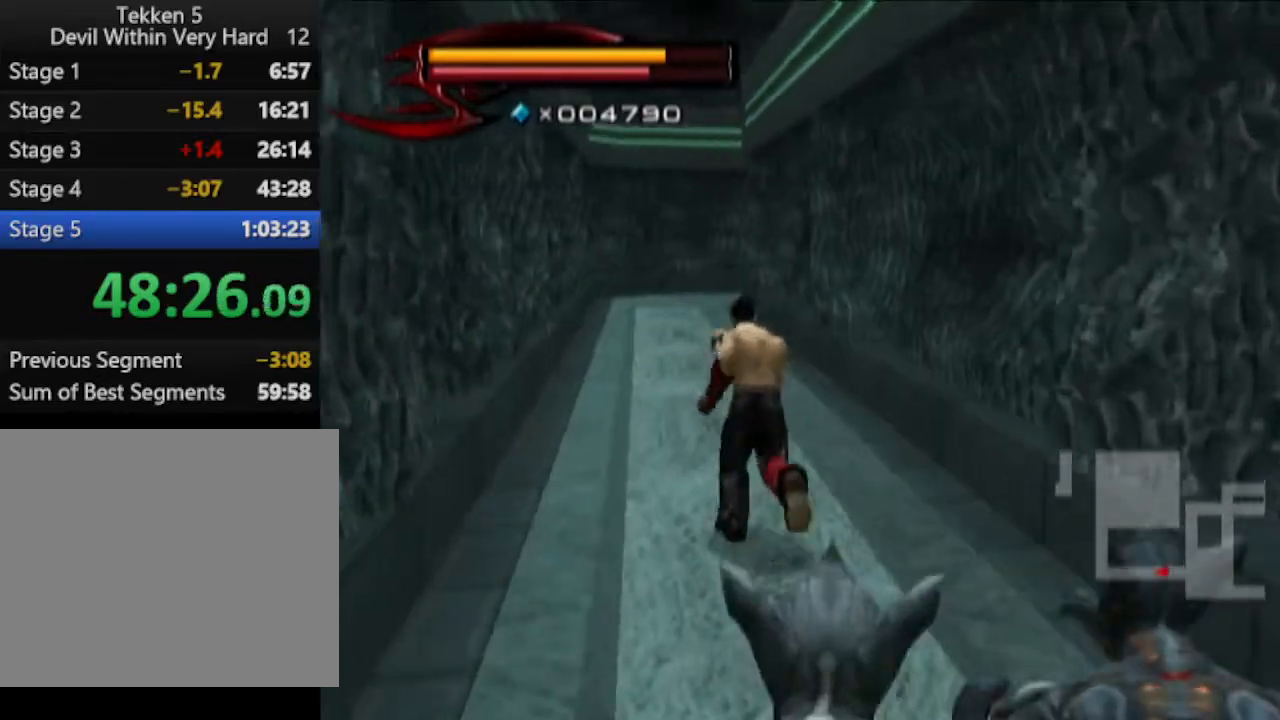
{"buttons": [], "left_stick": "up", "right_stick": "center", "events": []}
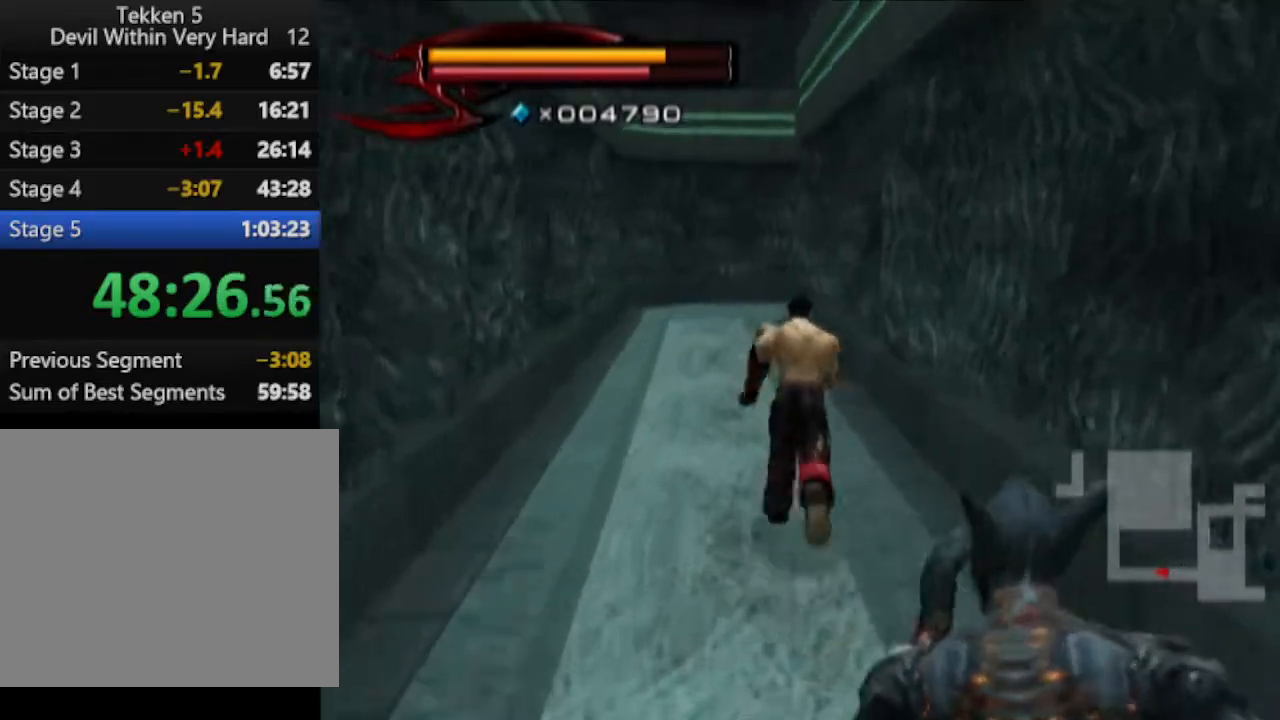
{"buttons": [], "left_stick": "up", "right_stick": "center", "events": []}
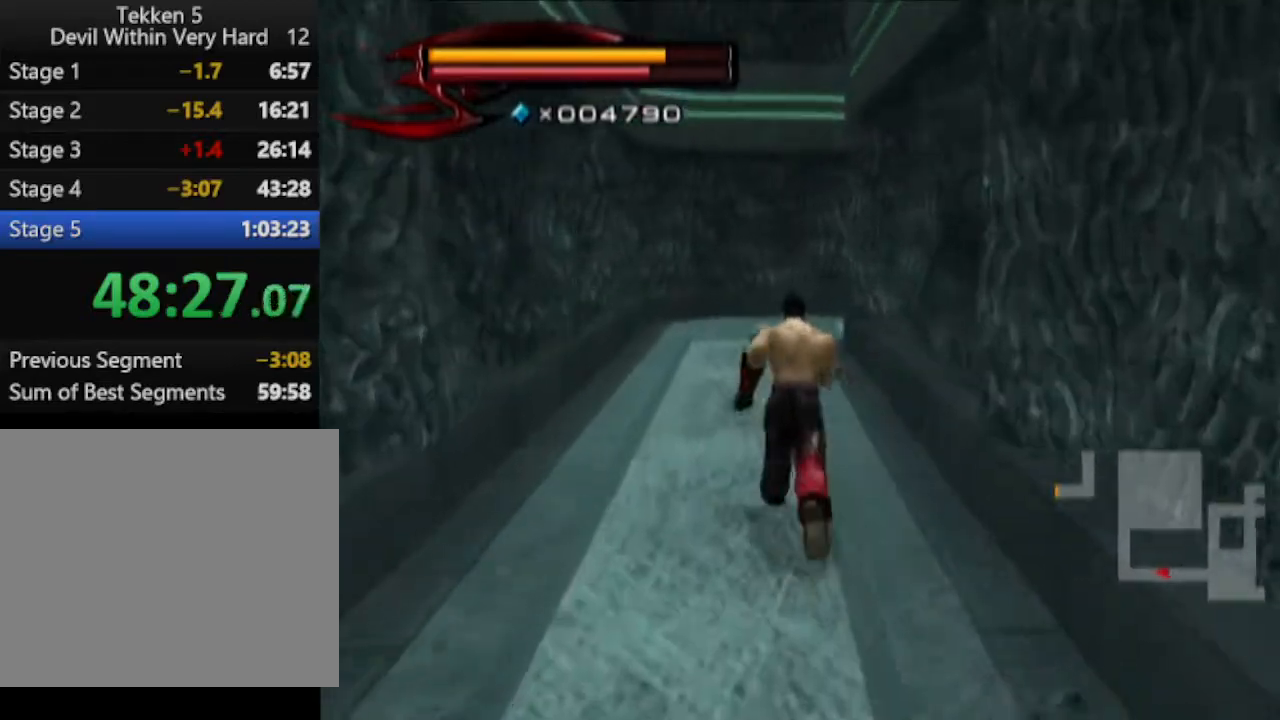
{"buttons": [], "left_stick": "up", "right_stick": "center", "events": []}
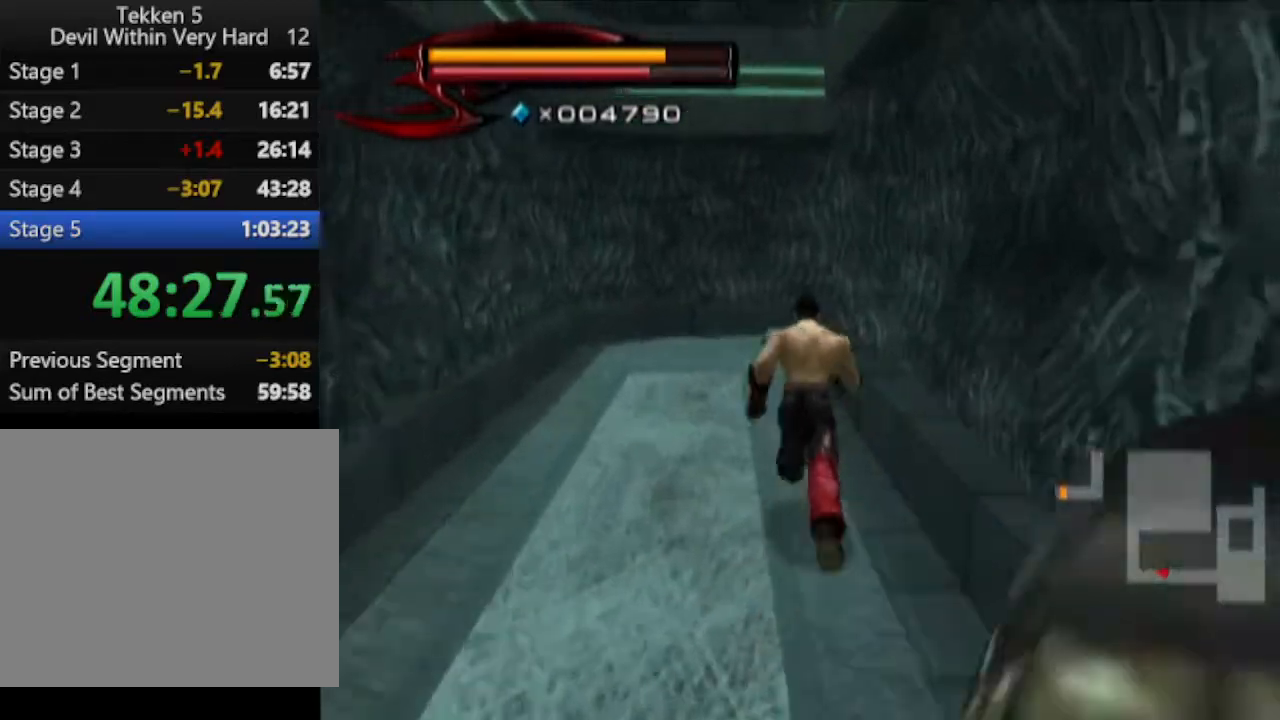
{"buttons": [], "left_stick": "up", "right_stick": "center", "events": []}
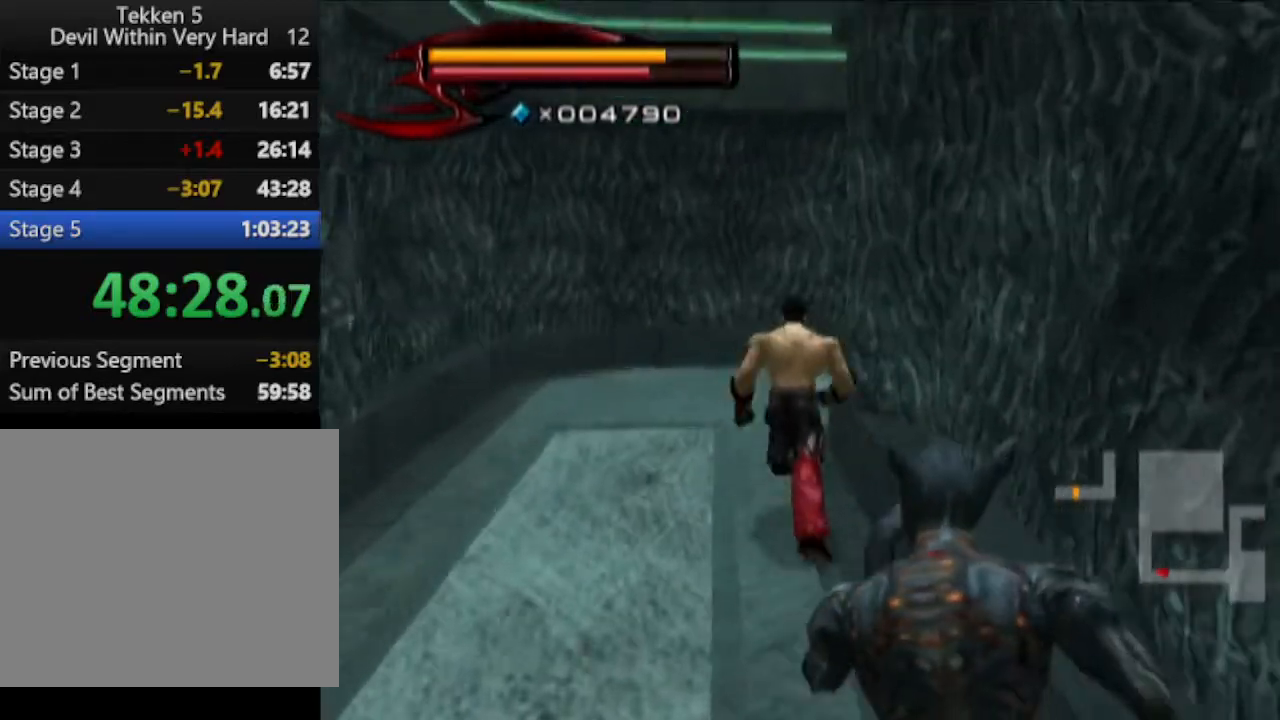
{"buttons": [], "left_stick": "up", "right_stick": "left", "events": [[251, "right_stick", "left"]]}